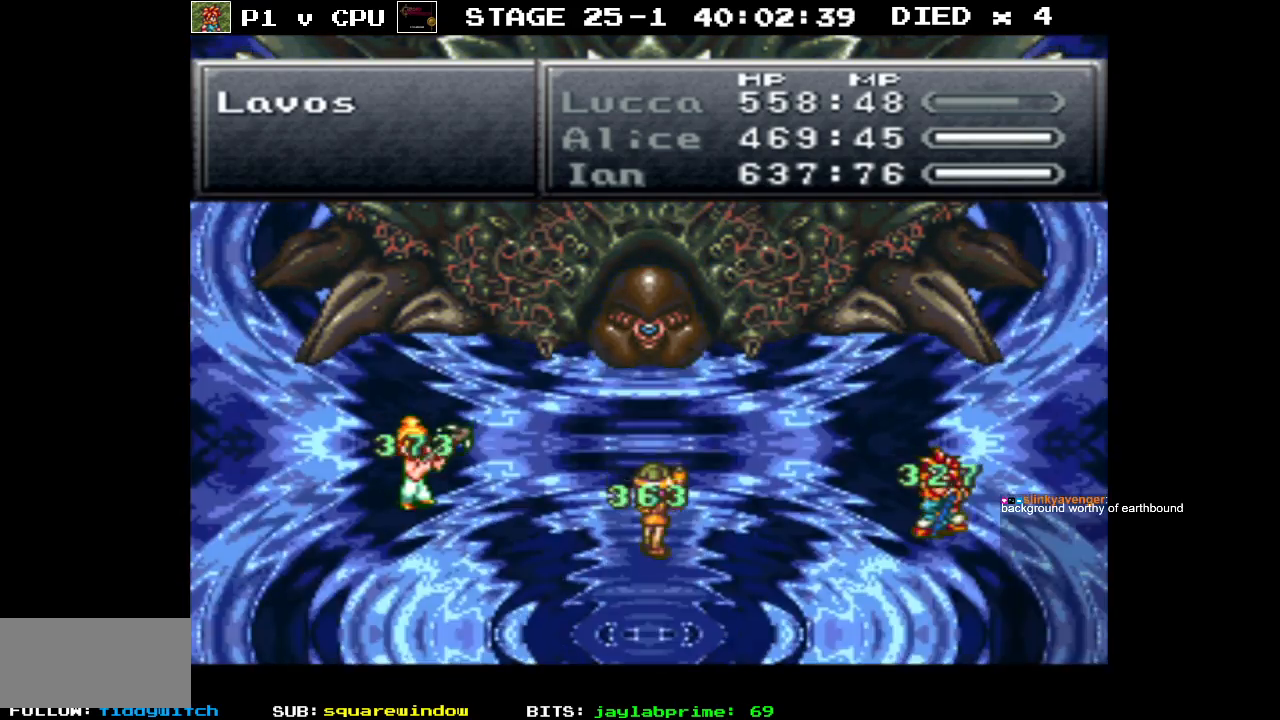
Gameplay with a controller (Nintendo layout); each line is a JSON object with the inputs held at the frame after it. "events" lists button and stick changes between this image and that frame as [ms after this image, input, new state], when the widget could be followed in between. Not read: L3 R3.
{"buttons": [], "events": [[300, "DPAD_DOWN", "down"], [433, "DPAD_DOWN", "up"]]}
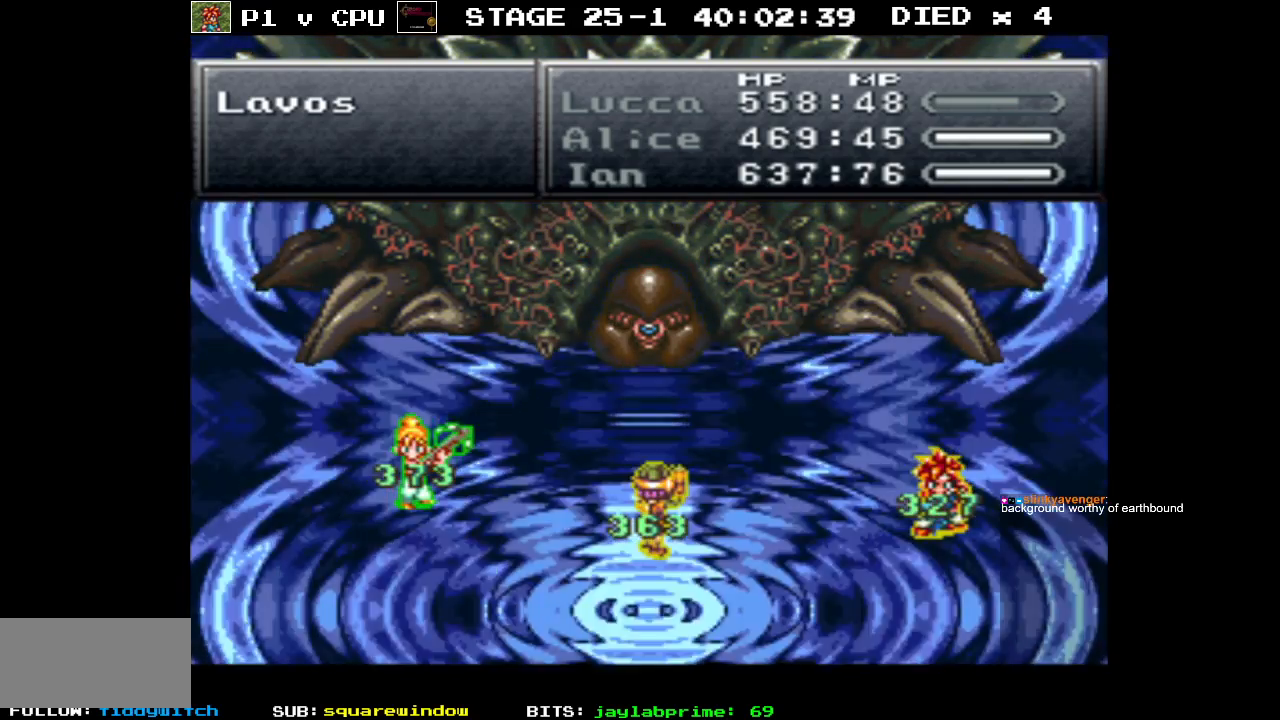
{"buttons": [], "events": []}
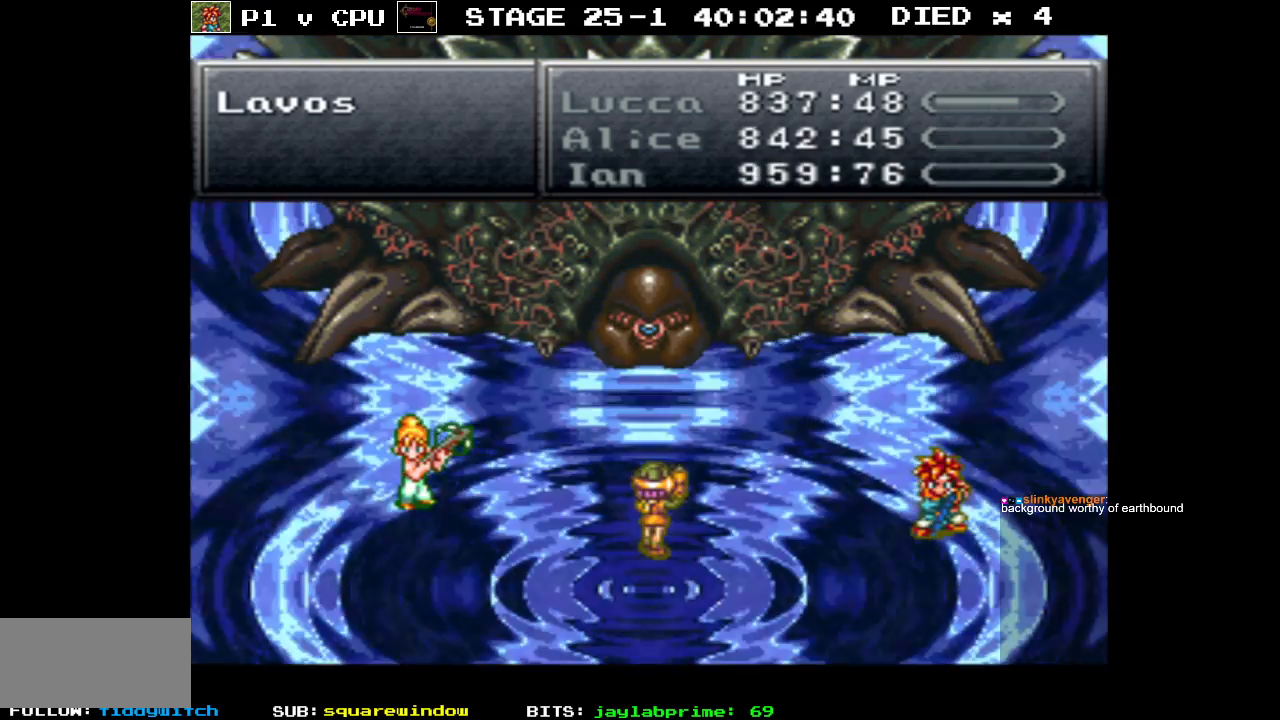
{"buttons": [], "events": []}
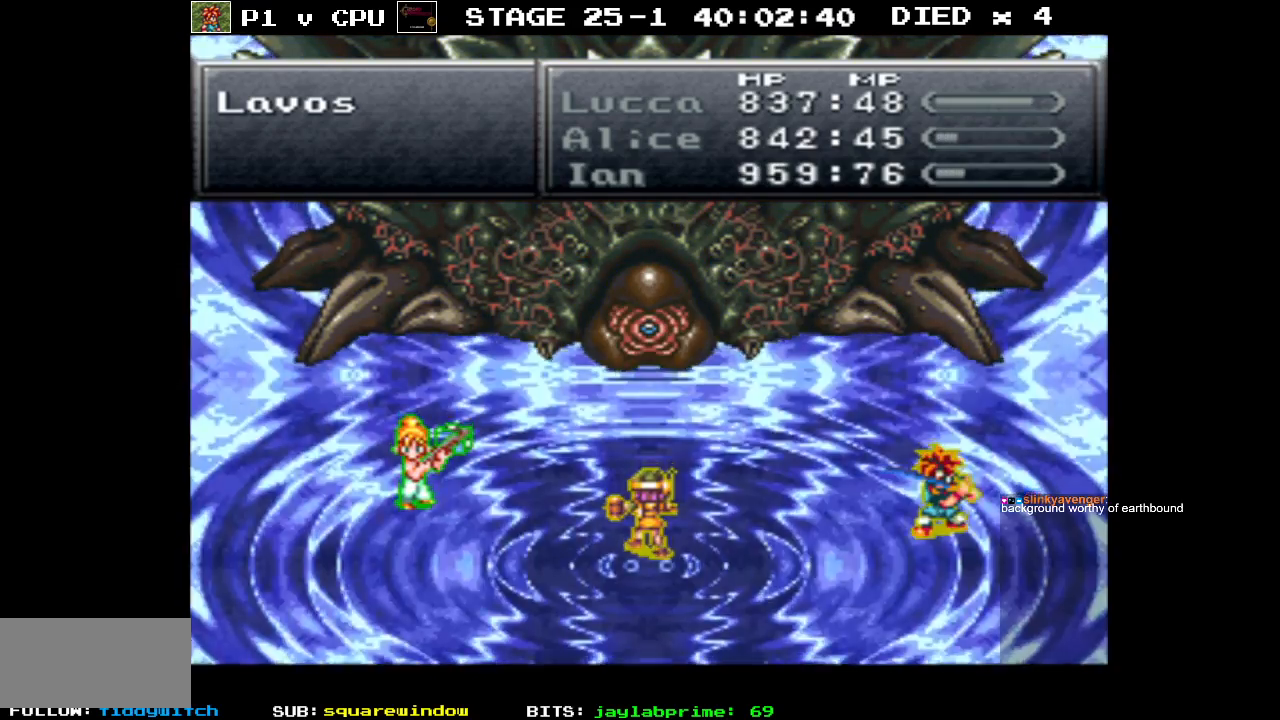
{"buttons": ["DPAD_DOWN"], "events": [[467, "DPAD_DOWN", "down"]]}
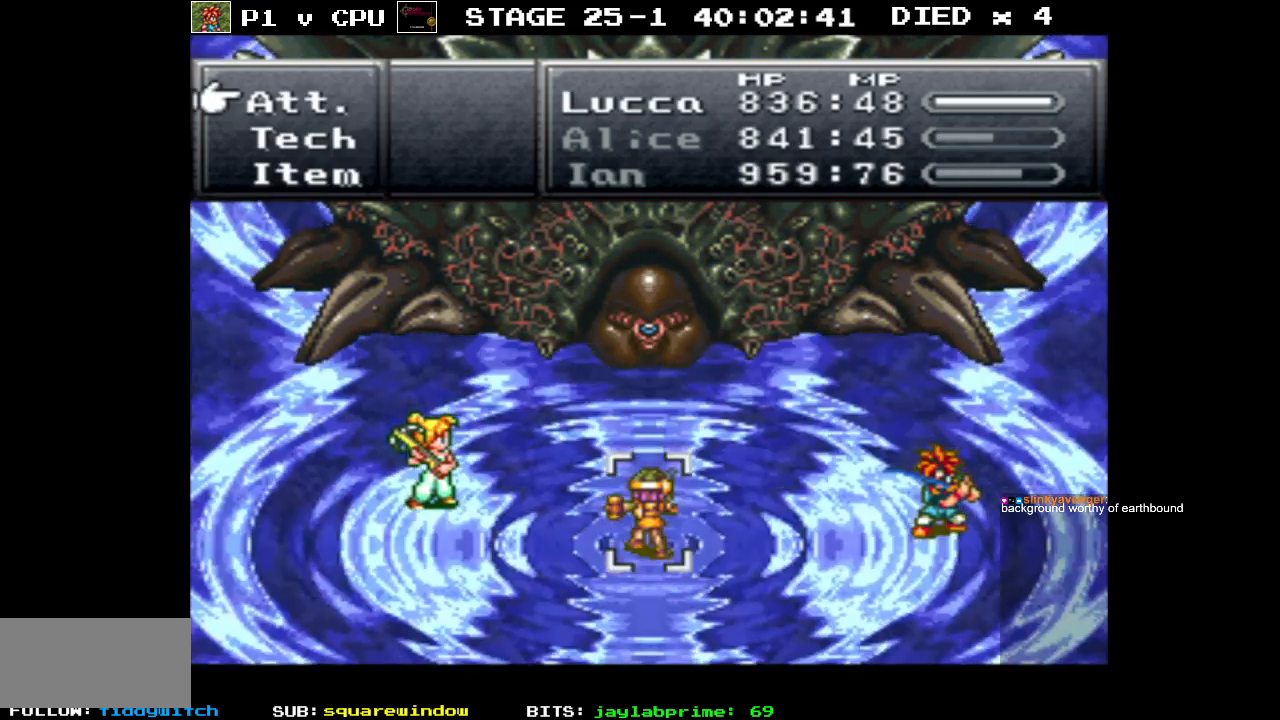
{"buttons": ["DPAD_DOWN"], "events": [[117, "DPAD_DOWN", "up"], [183, "A", "down"], [283, "A", "up"], [383, "DPAD_DOWN", "down"]]}
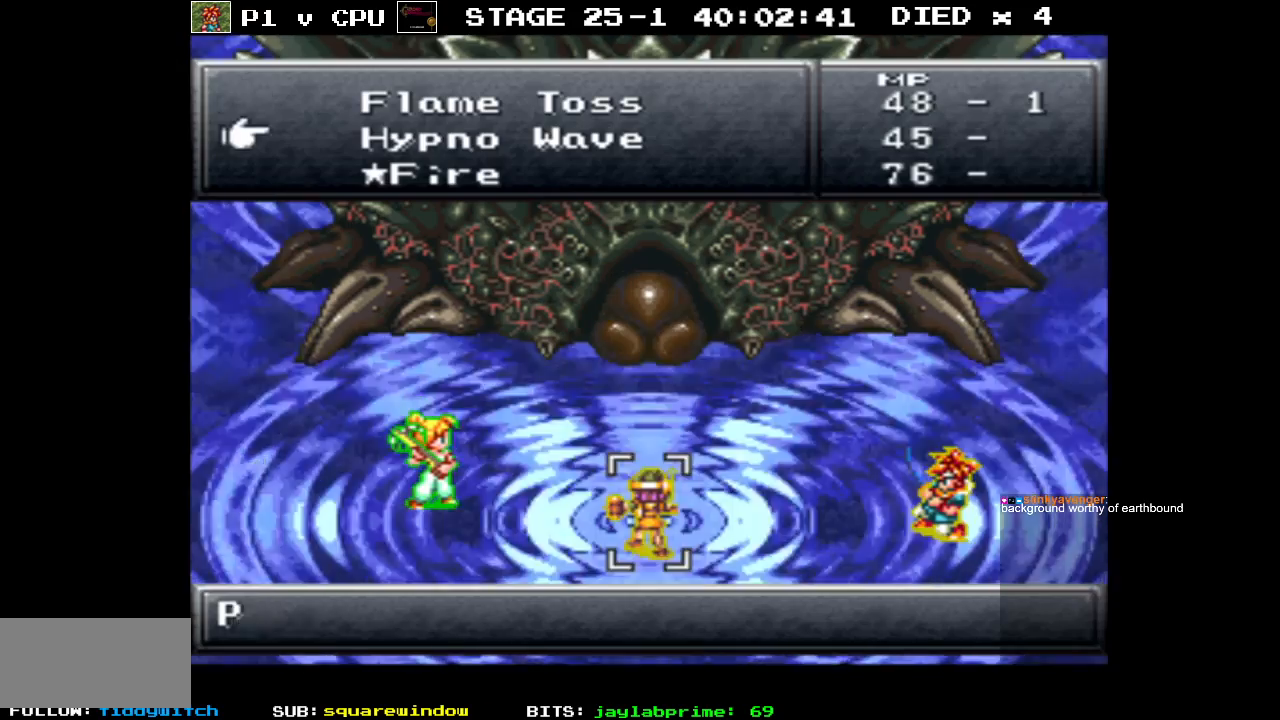
{"buttons": ["DPAD_DOWN"], "events": []}
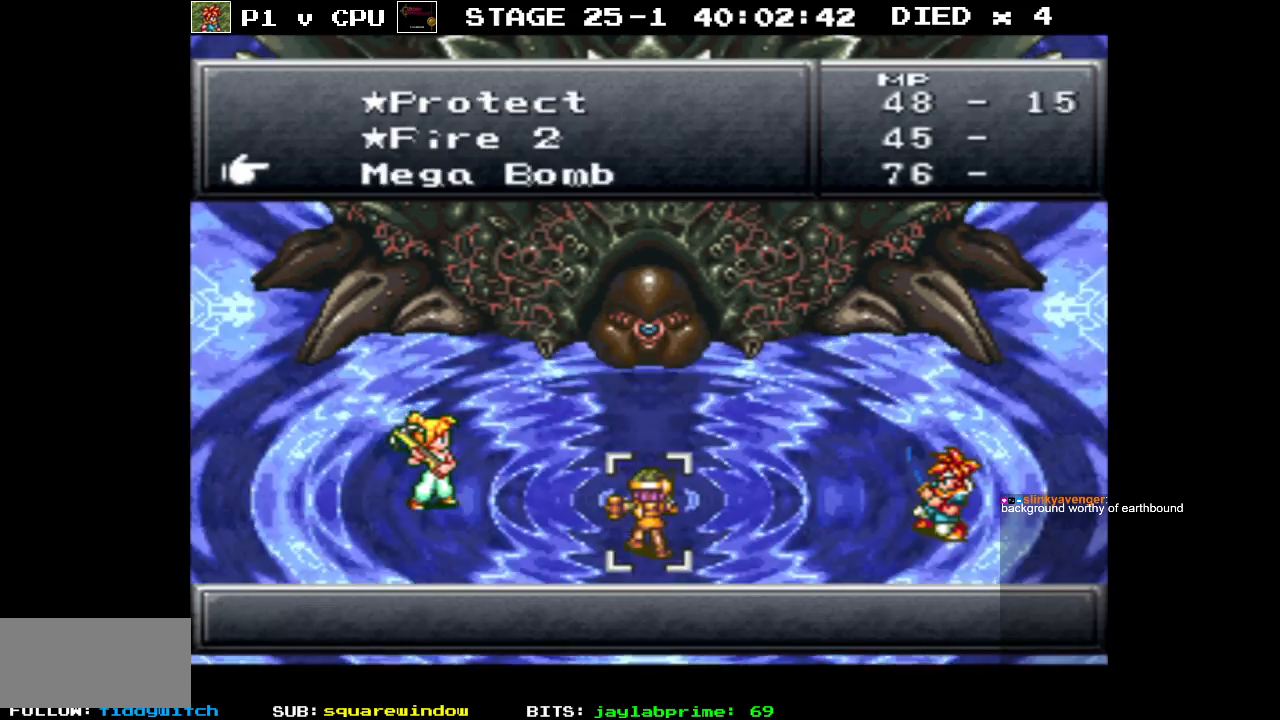
{"buttons": [], "events": [[117, "DPAD_DOWN", "up"]]}